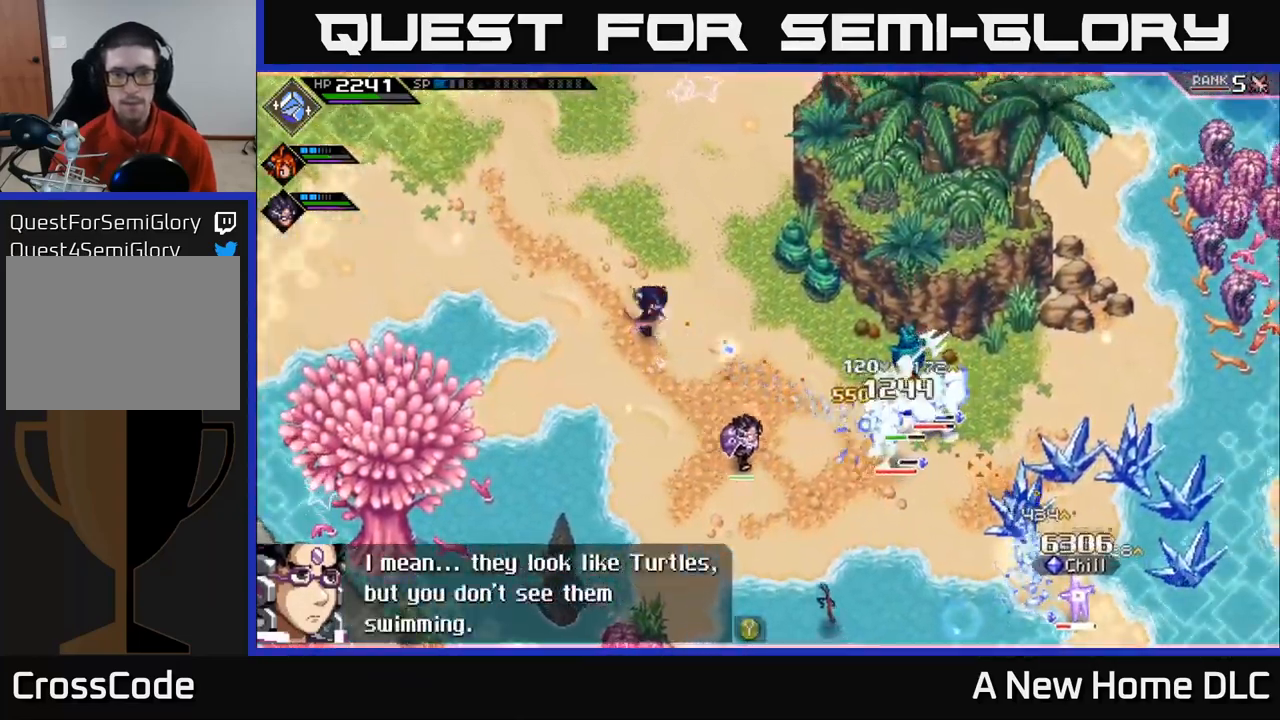
Gameplay with a controller (Xbox layout); each line is a JSON object with the inputs held at the frame after it. "events" lists button and stick changes between this image and that frame as [ms after this image, input, new state], when the widget could be followed in between.
{"buttons": ["R1"], "left_stick": "up-left", "right_stick": "down-right", "events": []}
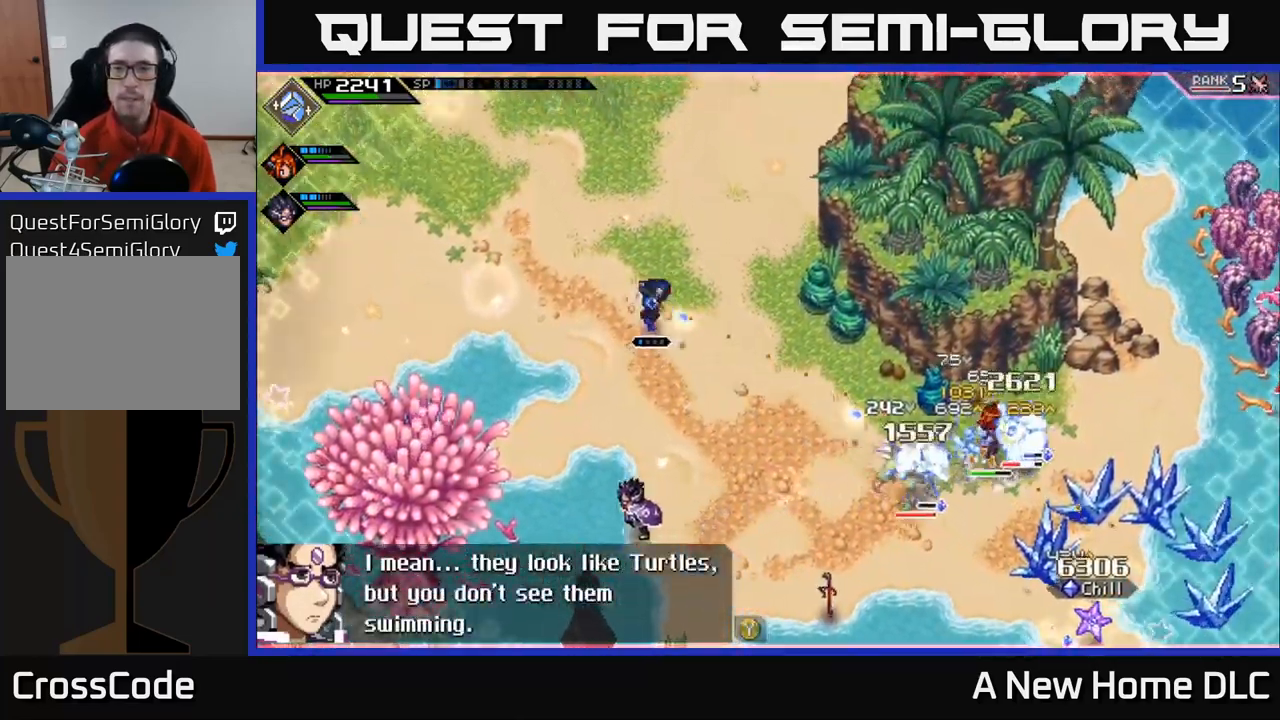
{"buttons": ["R1"], "left_stick": "up-left", "right_stick": "down-right", "events": []}
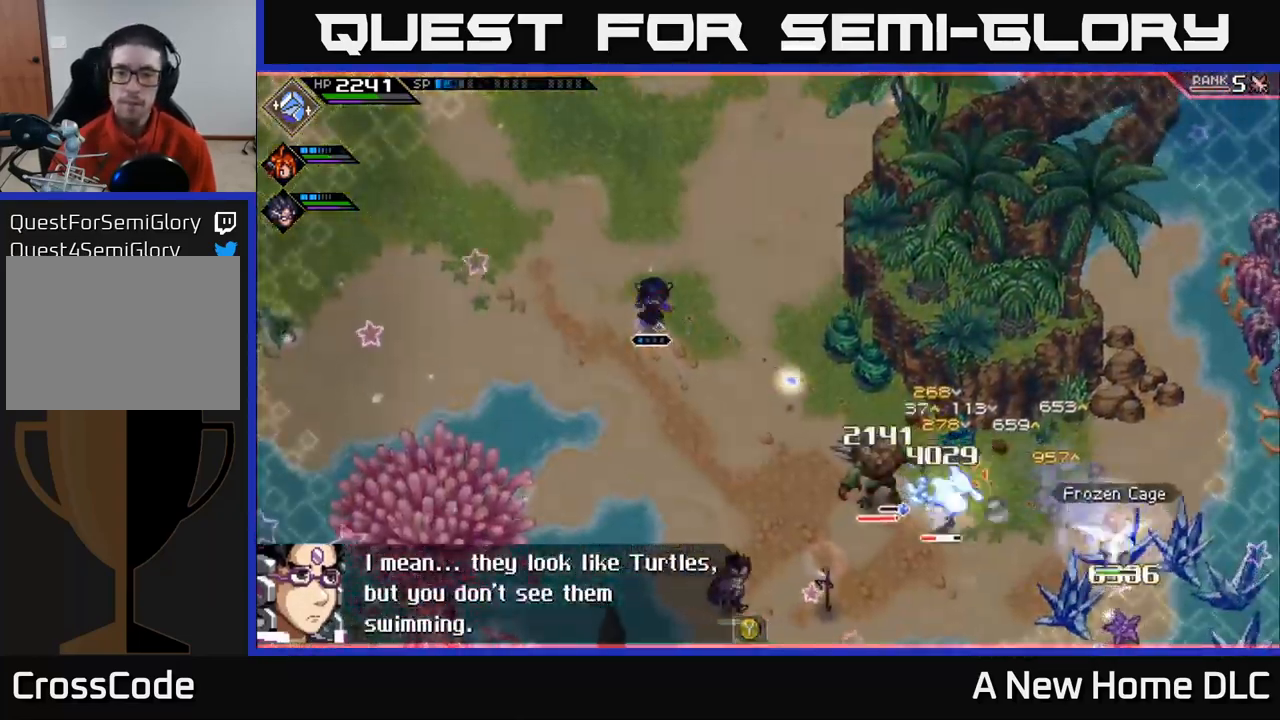
{"buttons": [], "left_stick": "up-left", "right_stick": "down-right", "events": [[33, "R1", "up"], [133, "L1", "down"], [233, "L1", "up"]]}
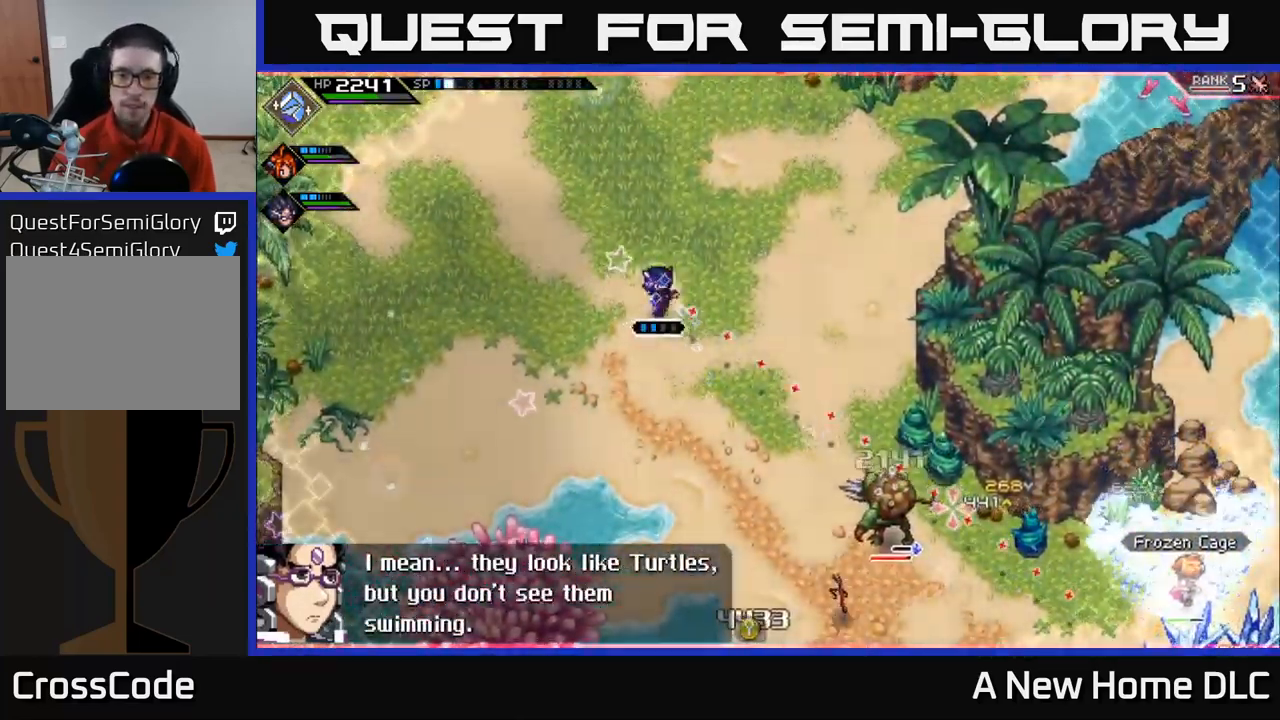
{"buttons": [], "left_stick": "center", "right_stick": "down-right", "events": [[250, "R1", "down"], [350, "R1", "up"], [417, "left_stick", "center"]]}
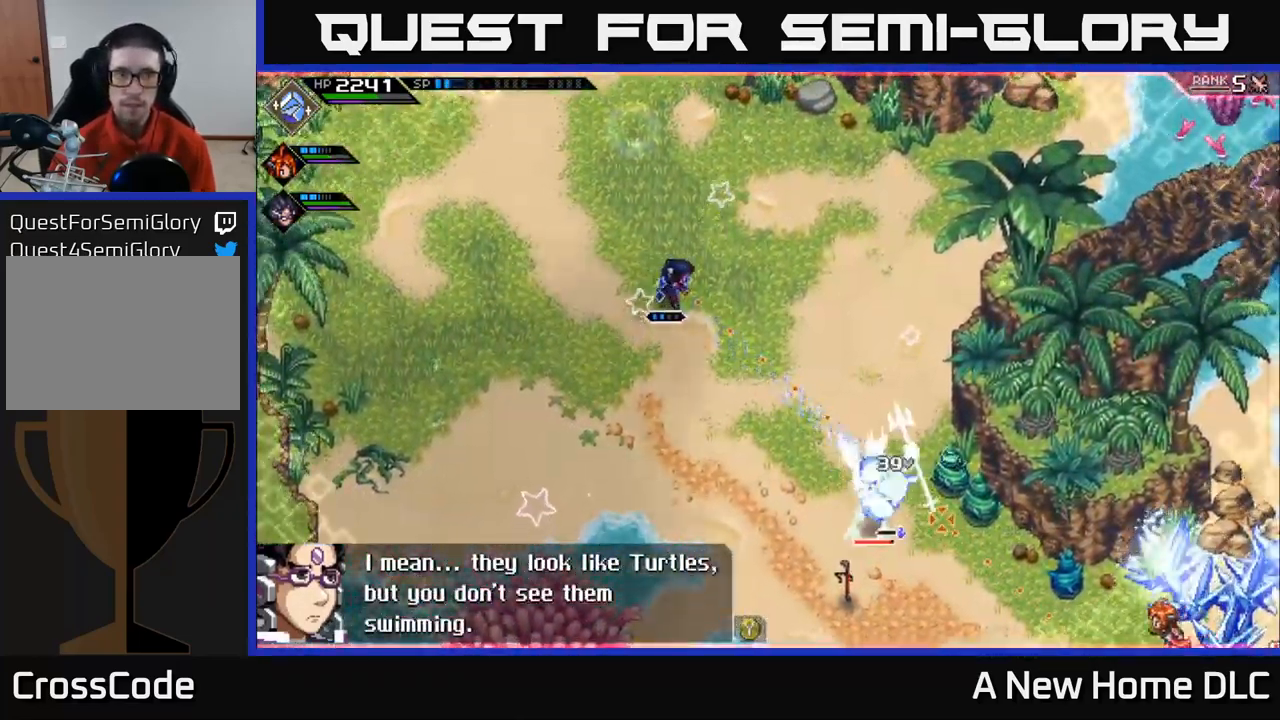
{"buttons": ["R1"], "left_stick": "up-left", "right_stick": "down-right", "events": [[33, "DPAD_UP", "down"], [167, "DPAD_UP", "up"], [283, "R1", "down"], [317, "left_stick", "up-left"]]}
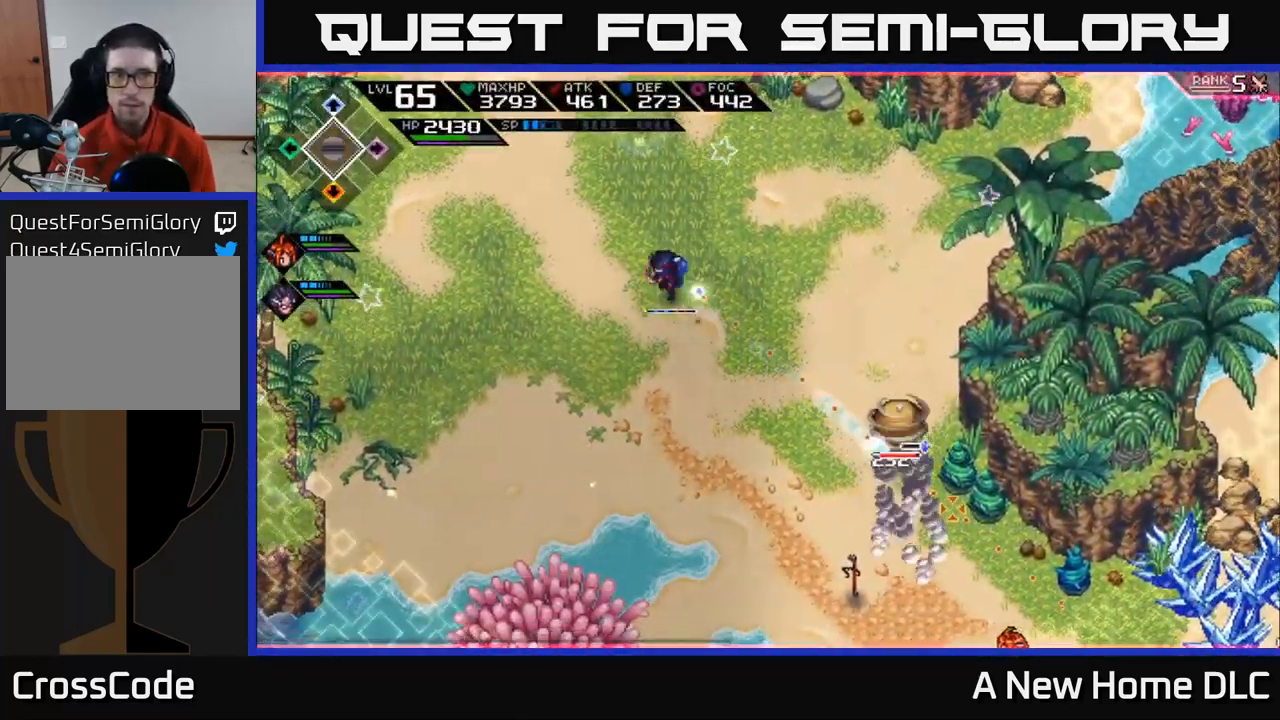
{"buttons": [], "left_stick": "up-left", "right_stick": "down-right", "events": [[417, "R1", "up"]]}
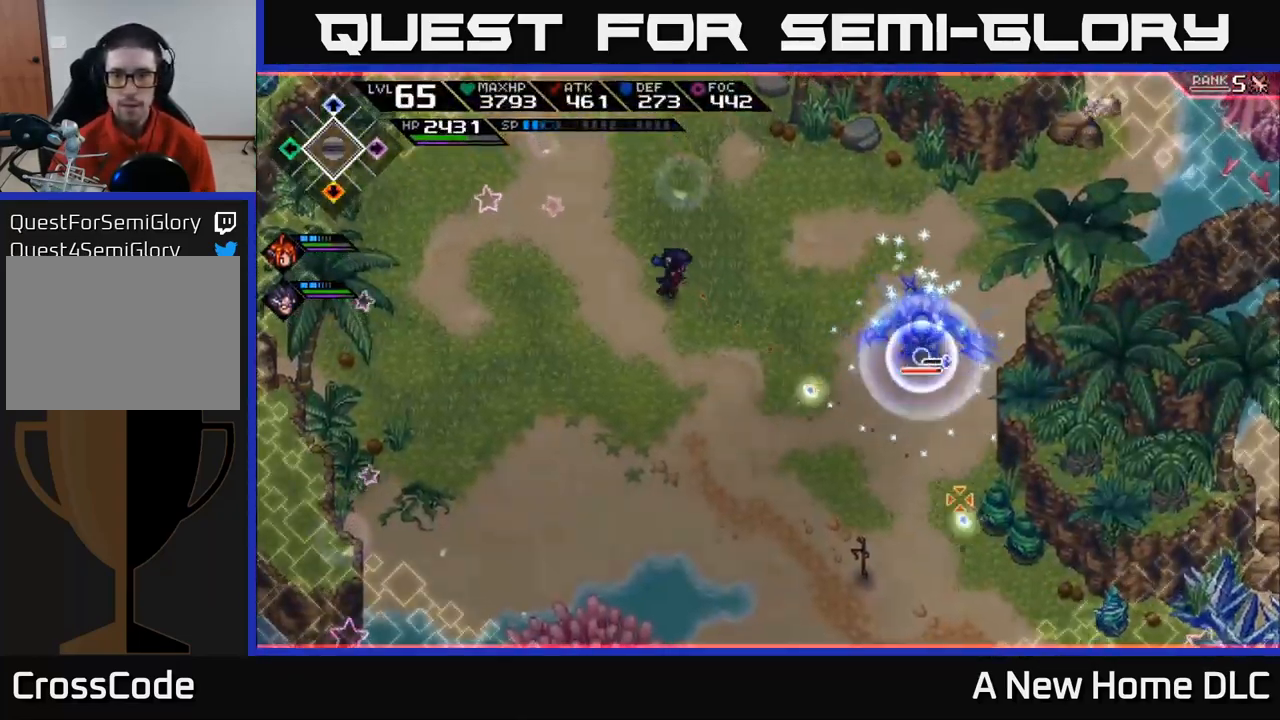
{"buttons": [], "left_stick": "left", "right_stick": "right", "events": [[217, "R2", "down"], [250, "right_stick", "right"], [334, "left_stick", "center"], [367, "R2", "up"], [450, "left_stick", "left"]]}
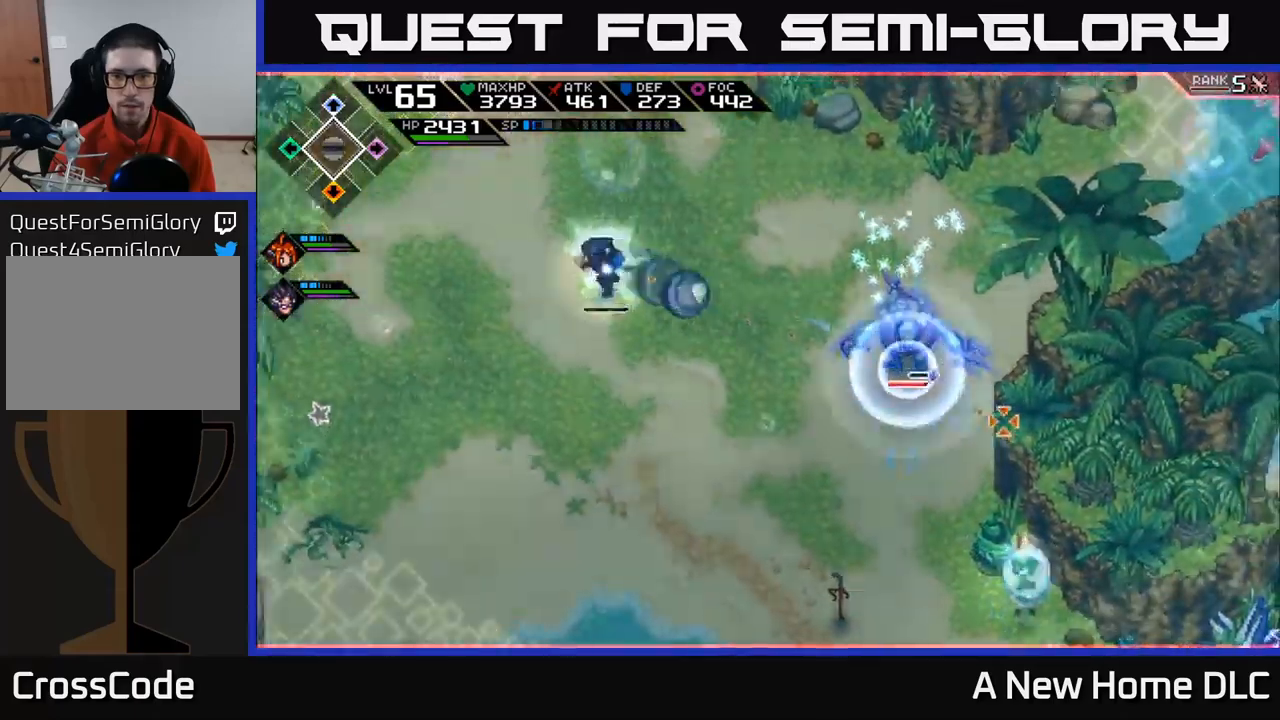
{"buttons": ["R1"], "left_stick": "down-left", "right_stick": "right", "events": [[117, "left_stick", "down-left"], [450, "R1", "down"]]}
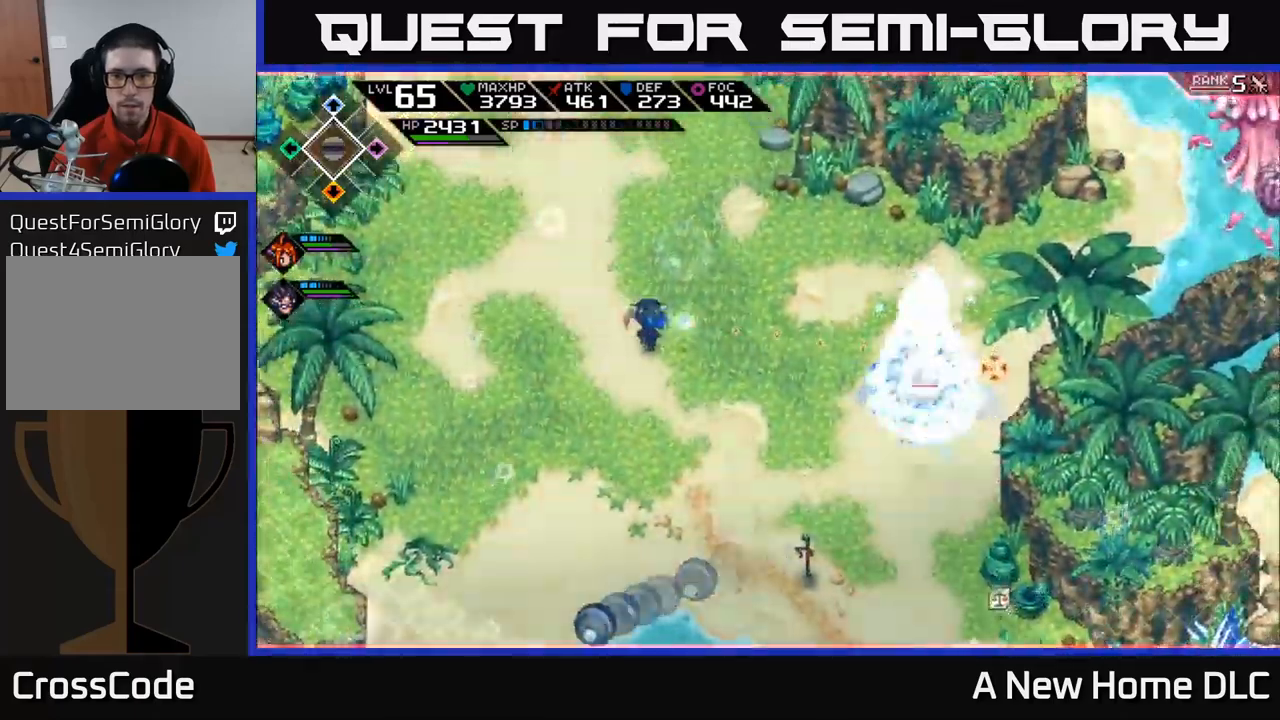
{"buttons": [], "left_stick": "down-left", "right_stick": "right", "events": [[317, "R1", "up"]]}
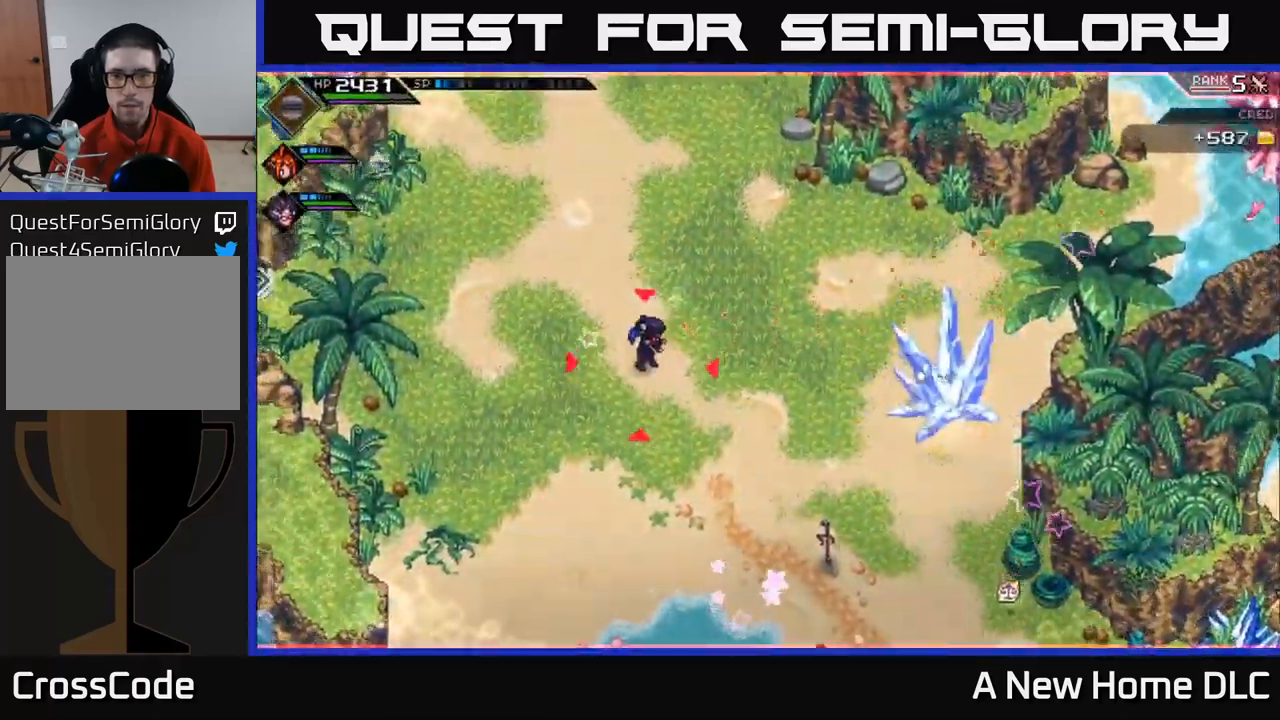
{"buttons": [], "left_stick": "down-left", "right_stick": "center", "events": [[50, "right_stick", "center"]]}
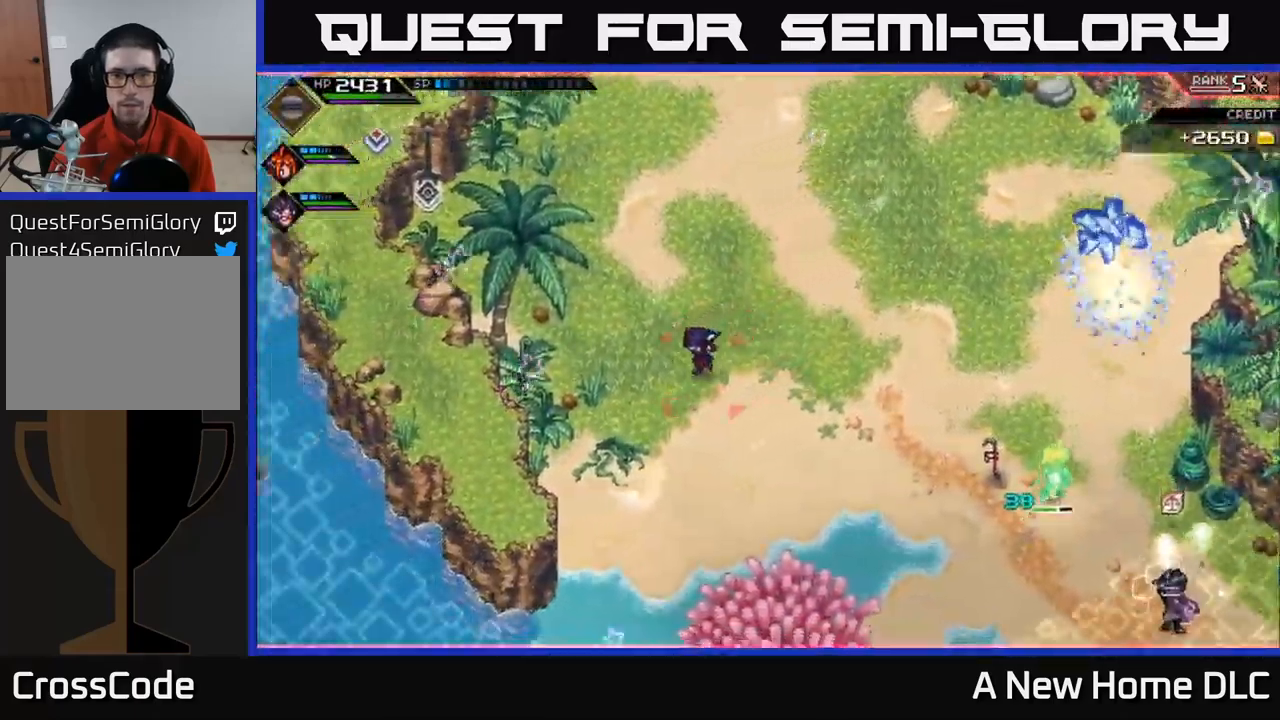
{"buttons": [], "left_stick": "up-right", "right_stick": "center", "events": [[134, "left_stick", "up-left"], [250, "left_stick", "up"], [384, "left_stick", "up-right"]]}
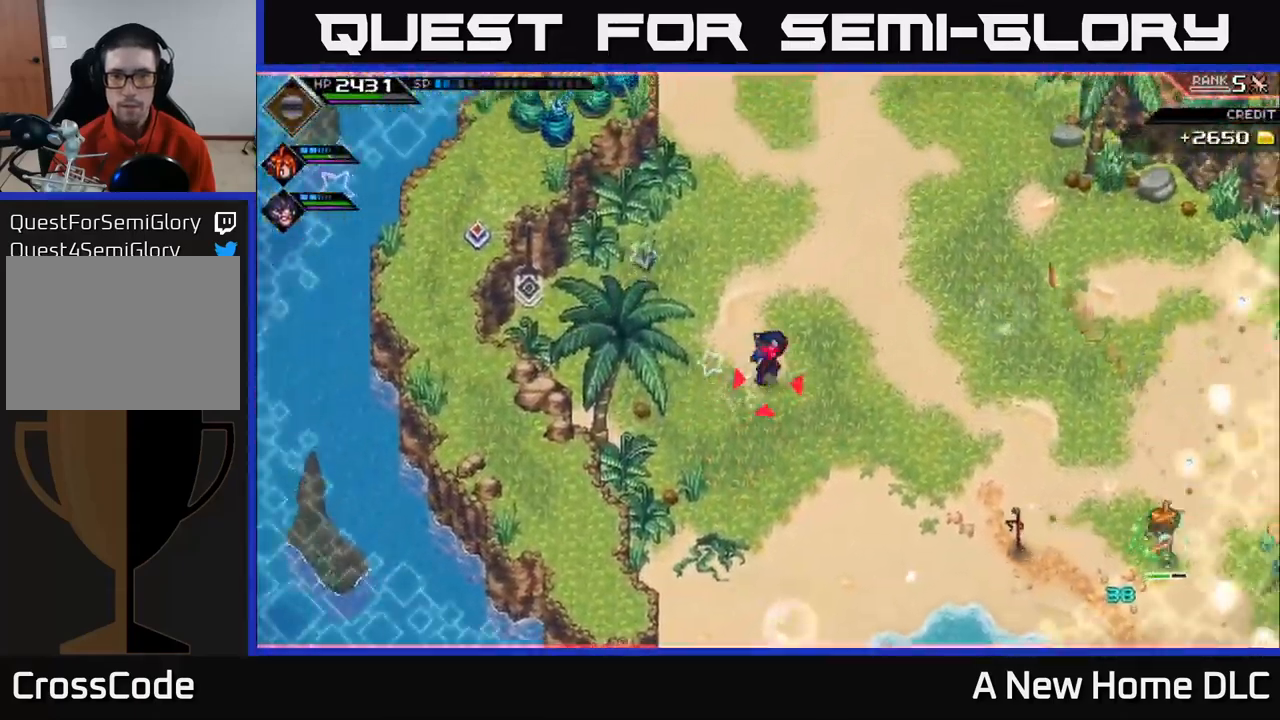
{"buttons": [], "left_stick": "right", "right_stick": "center", "events": [[50, "left_stick", "right"]]}
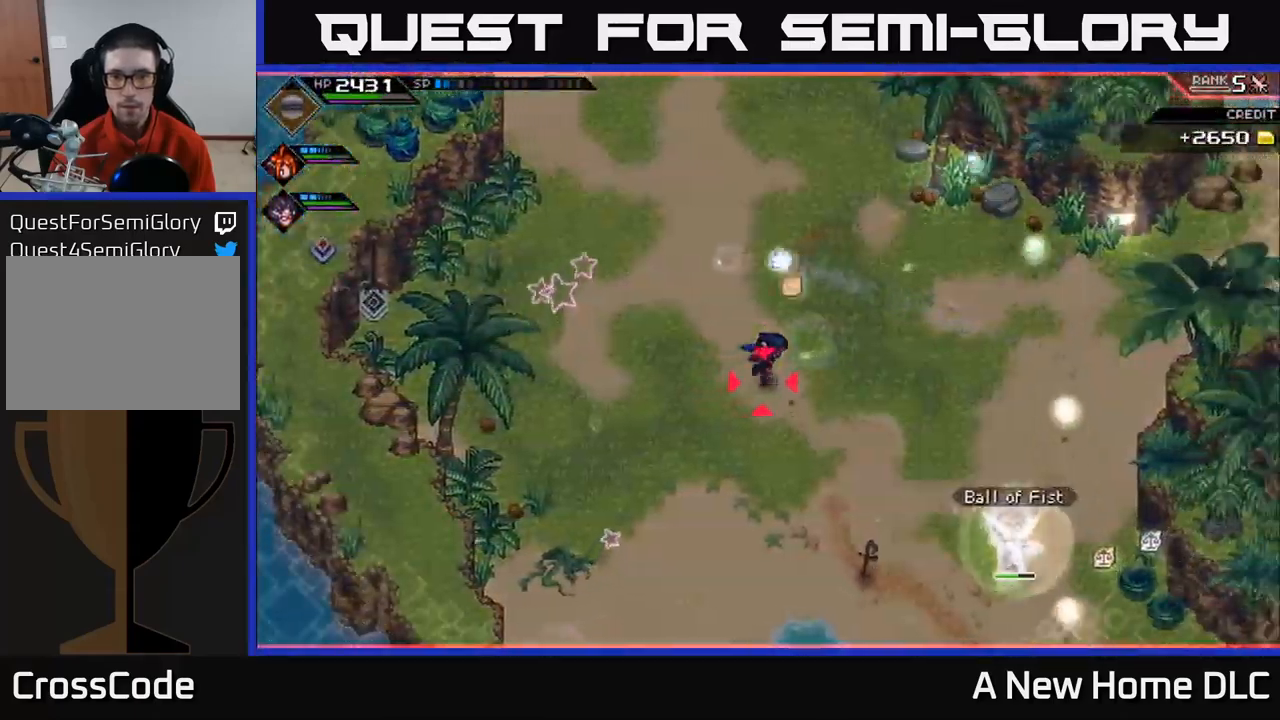
{"buttons": [], "left_stick": "right", "right_stick": "center", "events": [[84, "L1", "down"], [217, "L1", "up"], [317, "L1", "down"], [417, "L1", "up"]]}
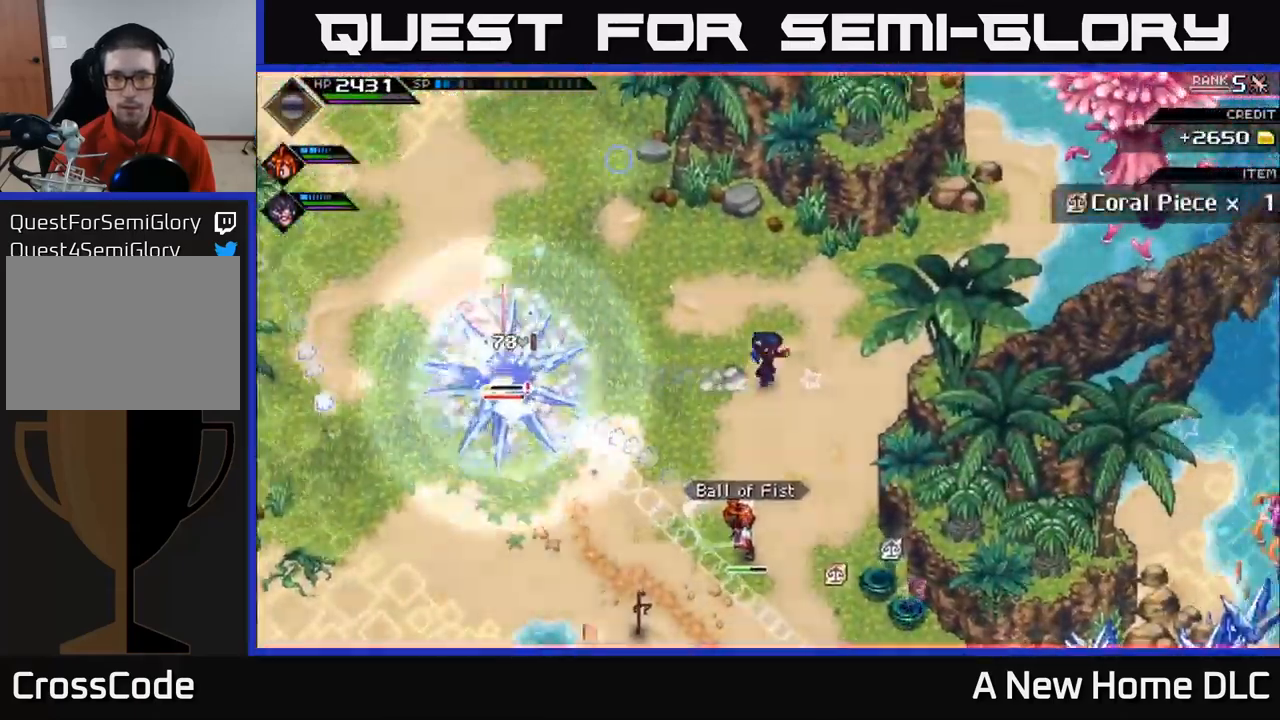
{"buttons": [], "left_stick": "left", "right_stick": "left", "events": [[100, "left_stick", "left"], [167, "right_stick", "left"], [284, "left_stick", "center"], [367, "left_stick", "left"]]}
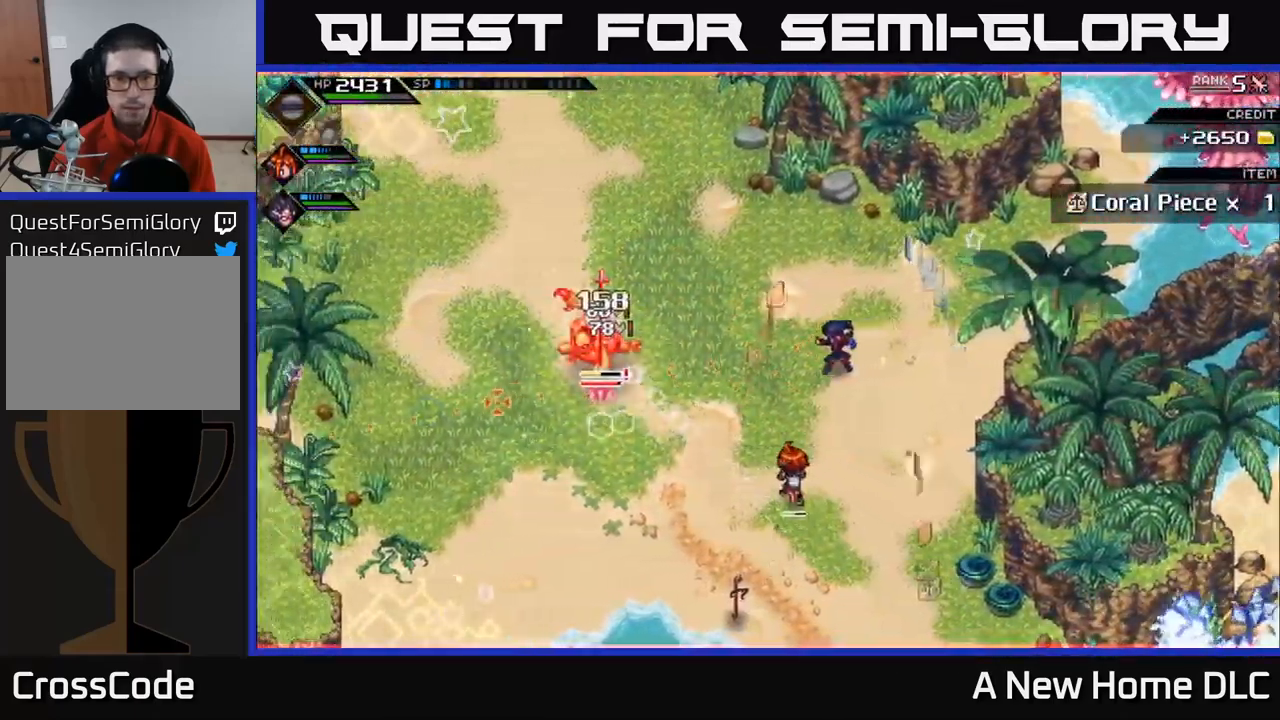
{"buttons": ["X", "L1"], "left_stick": "left", "right_stick": "center", "events": [[84, "R1", "down"], [217, "R1", "up"], [250, "L1", "down"], [300, "right_stick", "center"], [350, "L1", "up"], [434, "L1", "down"], [484, "X", "down"]]}
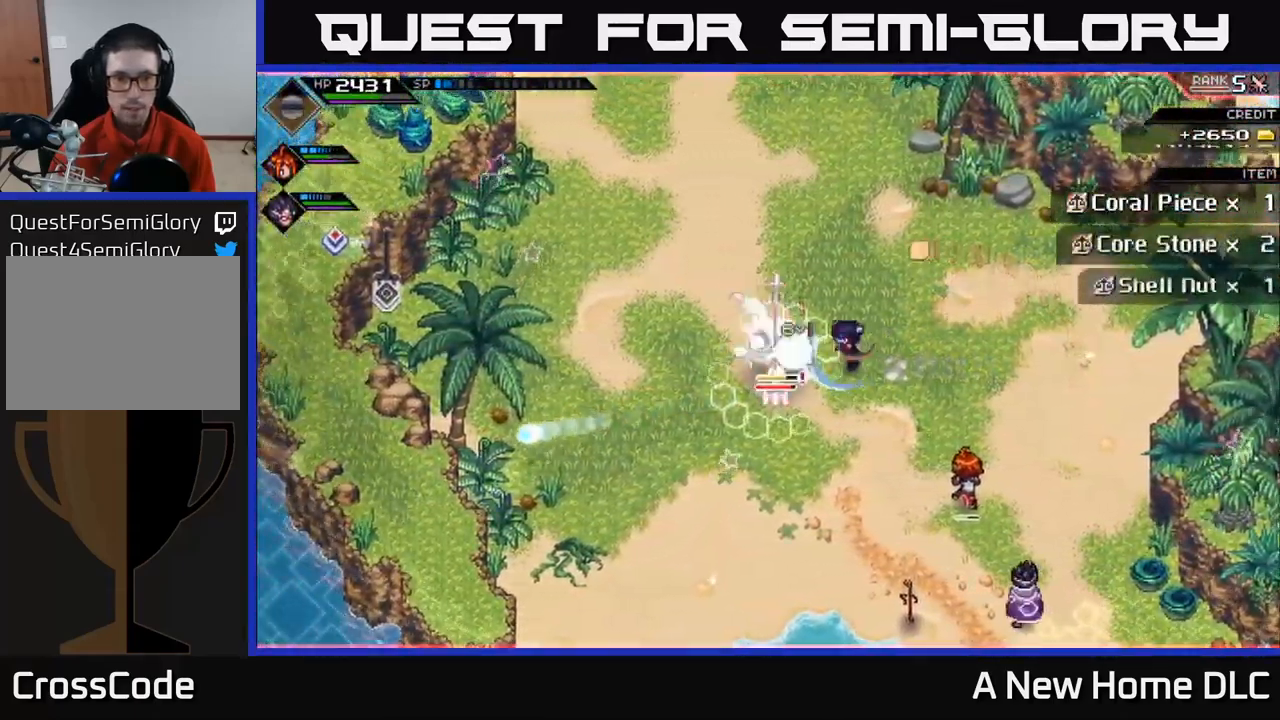
{"buttons": ["X"], "left_stick": "left", "right_stick": "center", "events": [[17, "L1", "up"], [84, "X", "up"], [150, "X", "down"], [217, "X", "up"], [300, "X", "down"], [384, "X", "up"], [450, "X", "down"]]}
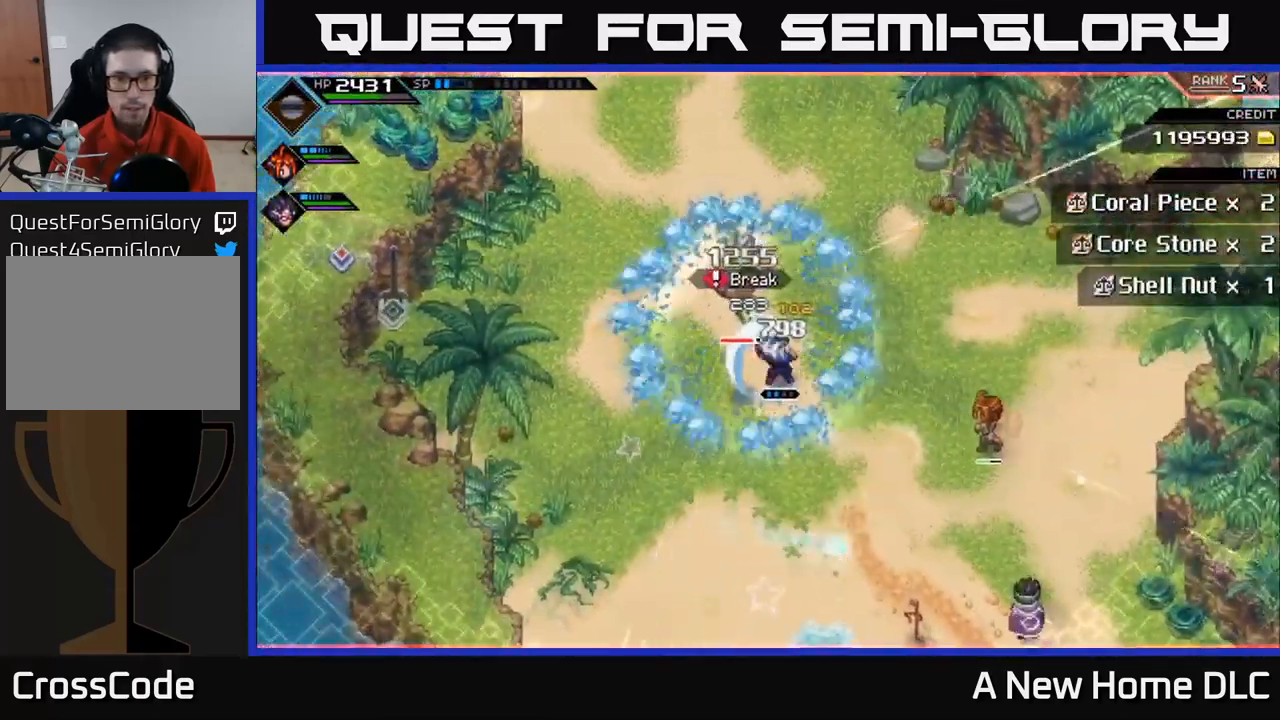
{"buttons": ["X"], "left_stick": "center", "right_stick": "center", "events": [[67, "X", "up"], [134, "X", "down"], [200, "left_stick", "up-left"], [233, "X", "up"], [316, "X", "down"], [416, "X", "up"], [450, "left_stick", "center"], [500, "X", "down"]]}
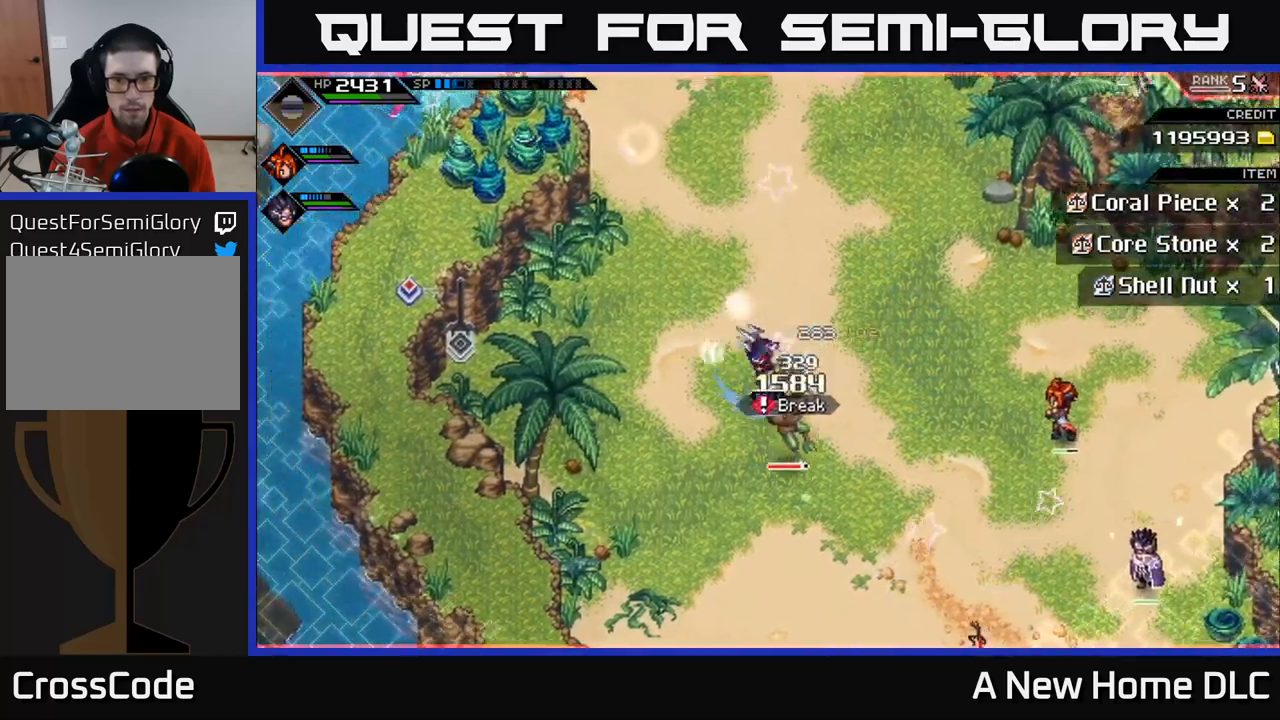
{"buttons": ["X", "R2"], "left_stick": "down", "right_stick": "center", "events": [[33, "left_stick", "down"], [100, "X", "up"], [300, "L1", "down"], [316, "R2", "down"], [316, "X", "down"], [416, "L1", "up"]]}
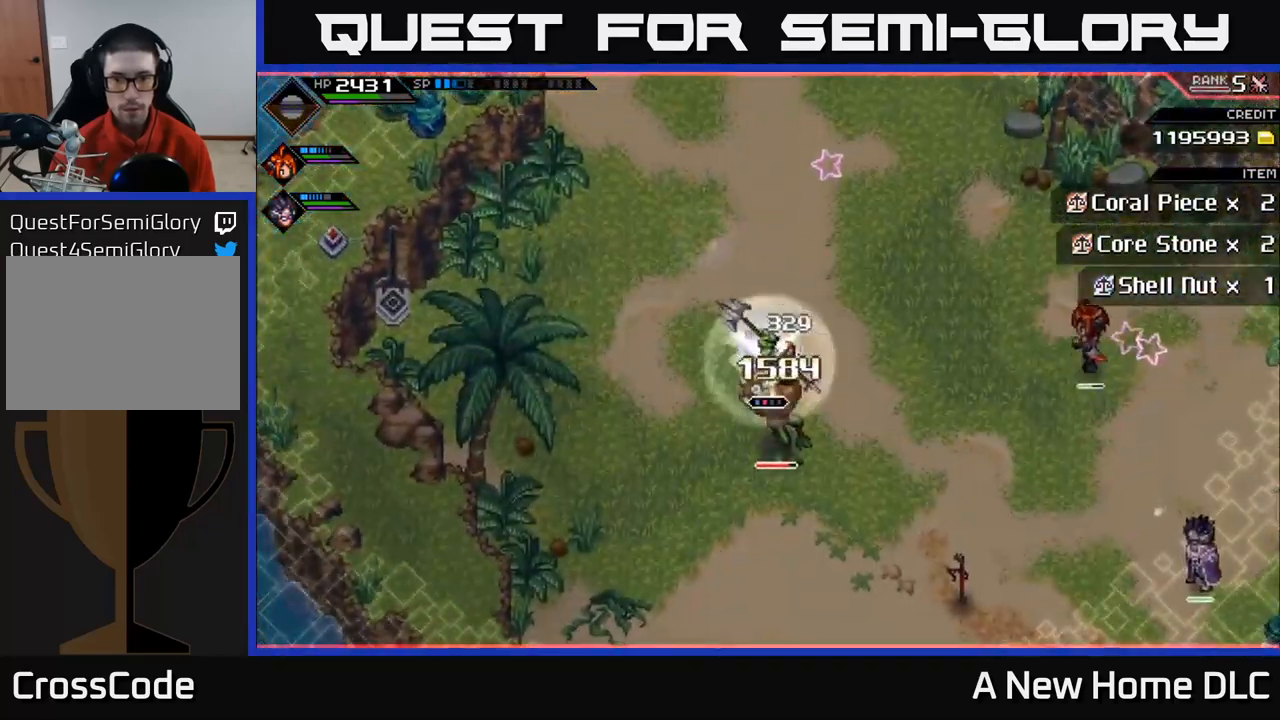
{"buttons": [], "left_stick": "up", "right_stick": "center", "events": [[83, "R2", "up"], [83, "X", "up"], [400, "left_stick", "up-left"], [450, "left_stick", "up"]]}
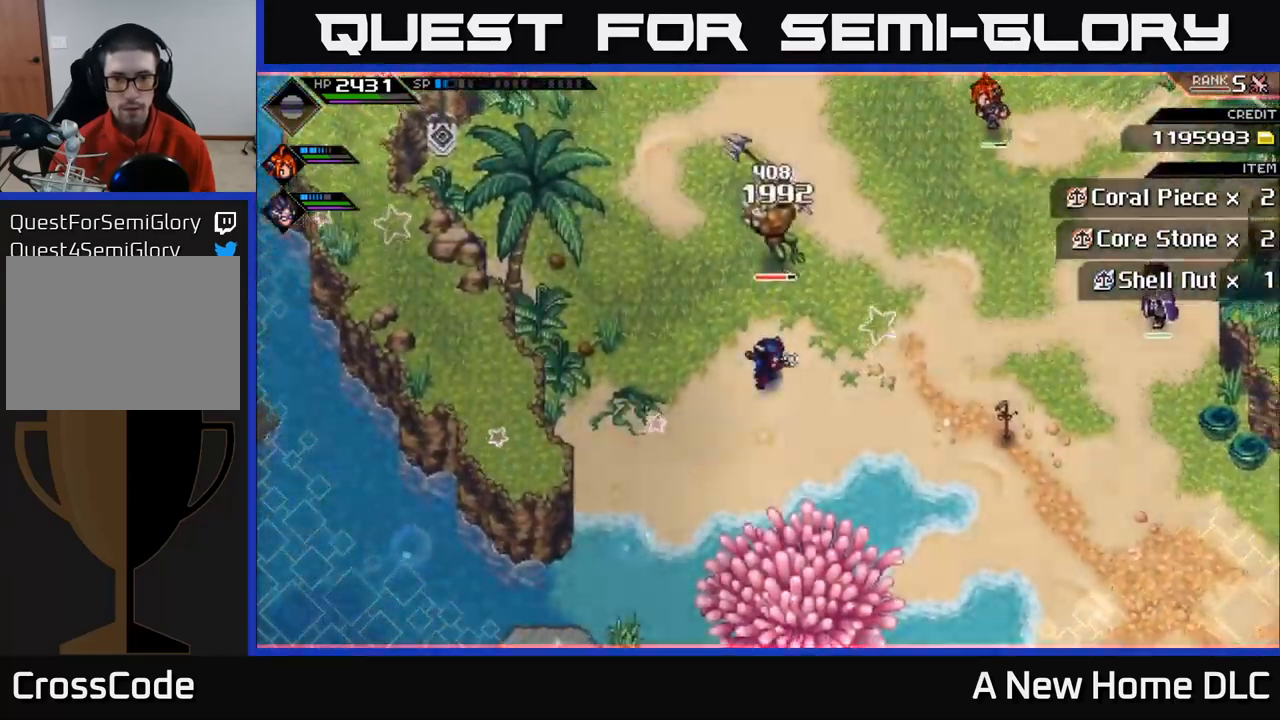
{"buttons": [], "left_stick": "up", "right_stick": "center", "events": [[16, "L1", "down"], [133, "L1", "up"], [133, "X", "down"], [233, "X", "up"]]}
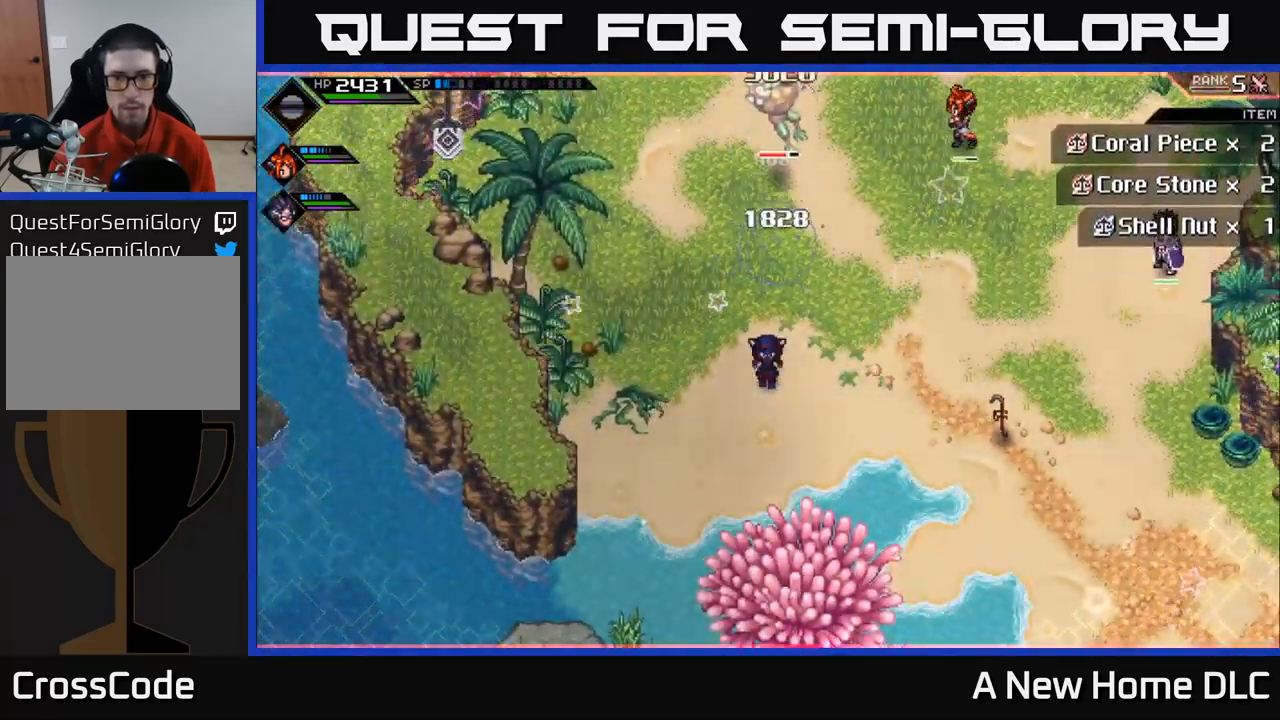
{"buttons": [], "left_stick": "up", "right_stick": "center", "events": [[100, "L1", "down"], [216, "L1", "up"], [283, "L1", "down"], [383, "X", "down"], [400, "L1", "up"], [500, "X", "up"]]}
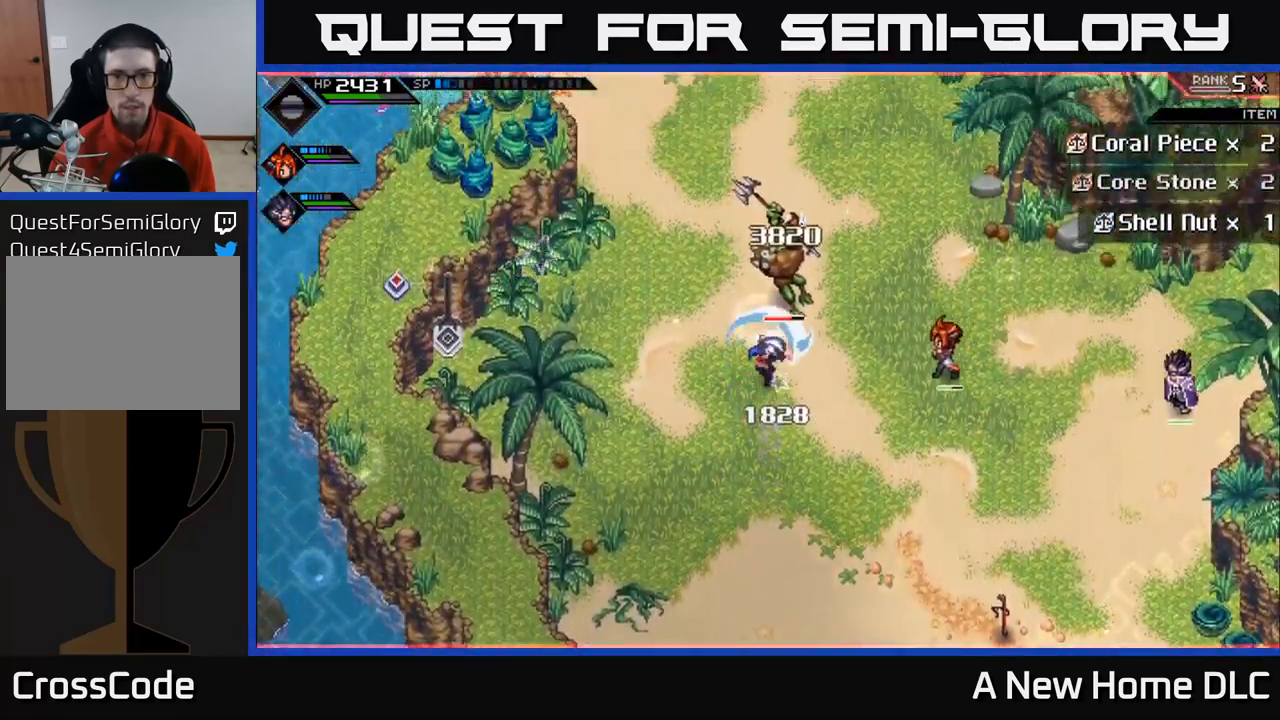
{"buttons": ["X"], "left_stick": "up", "right_stick": "center", "events": [[66, "X", "down"], [166, "X", "up"], [250, "X", "down"], [350, "X", "up"], [416, "X", "down"]]}
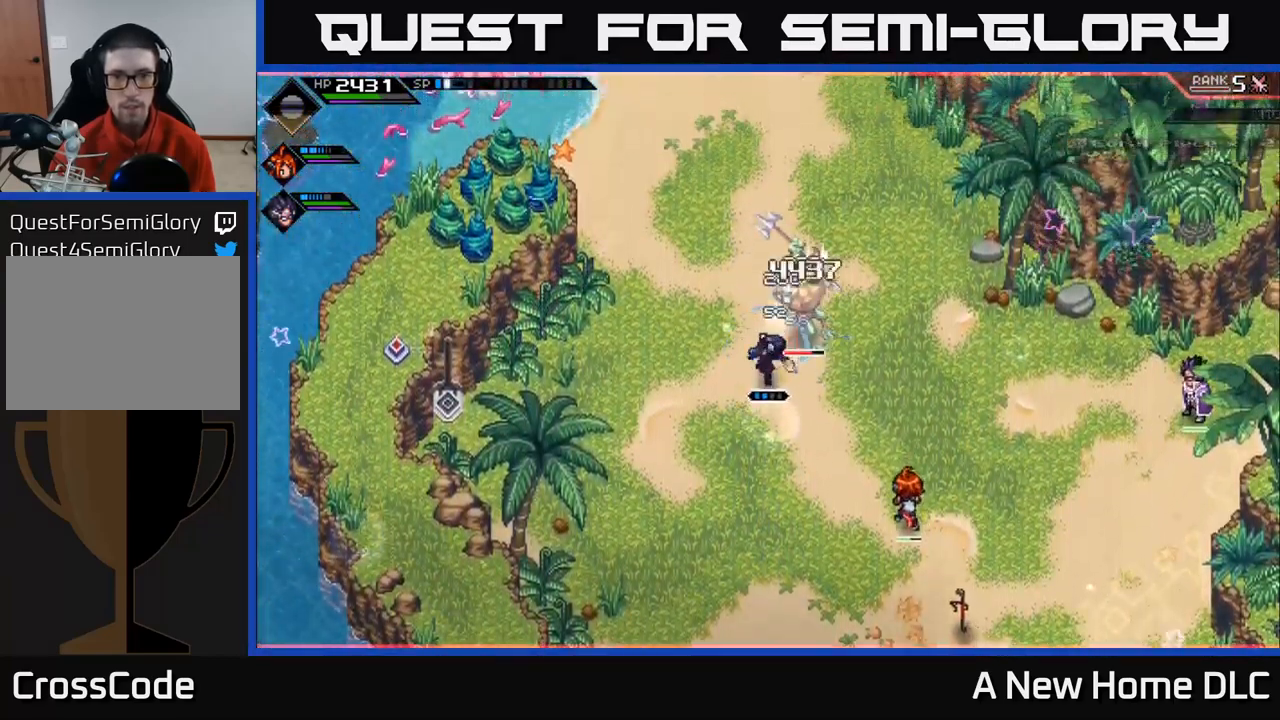
{"buttons": [], "left_stick": "up-right", "right_stick": "center", "events": [[33, "X", "up"], [100, "X", "down"], [116, "left_stick", "up-right"], [216, "X", "up"], [300, "X", "down"], [416, "X", "up"]]}
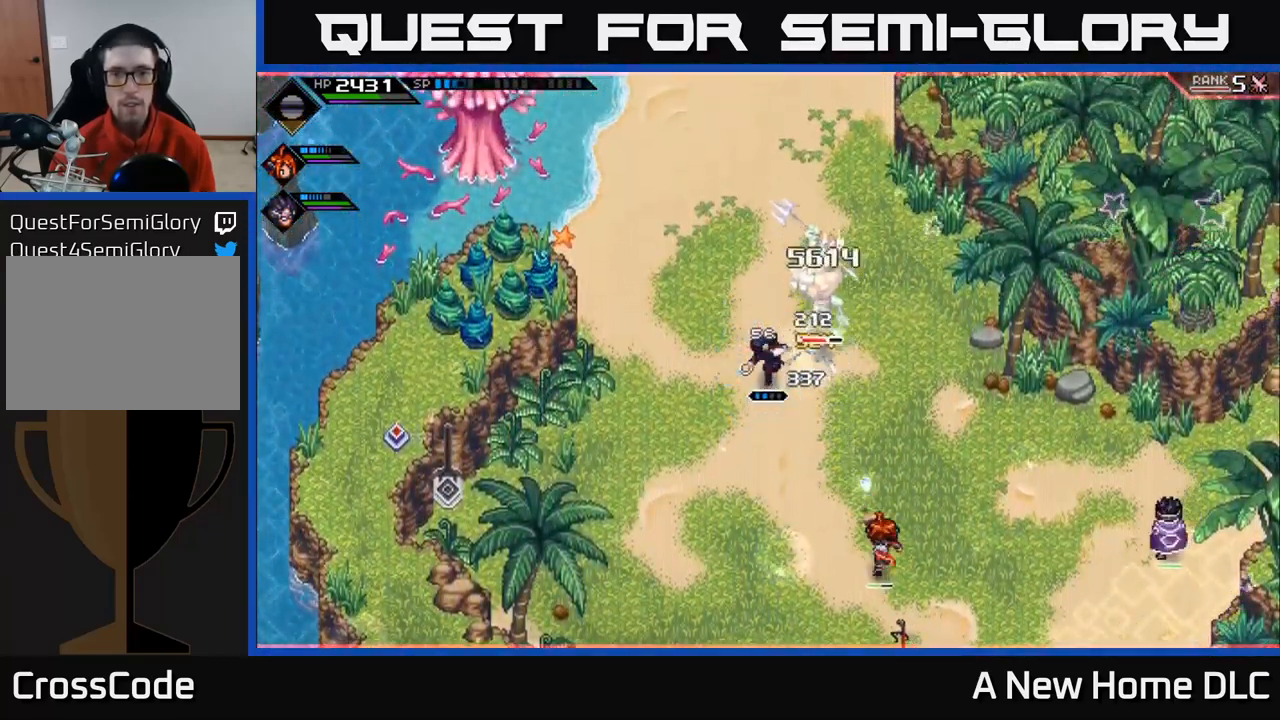
{"buttons": [], "left_stick": "up", "right_stick": "center", "events": [[166, "X", "down"], [183, "R2", "down"], [300, "R2", "up"], [300, "X", "up"], [316, "left_stick", "up"]]}
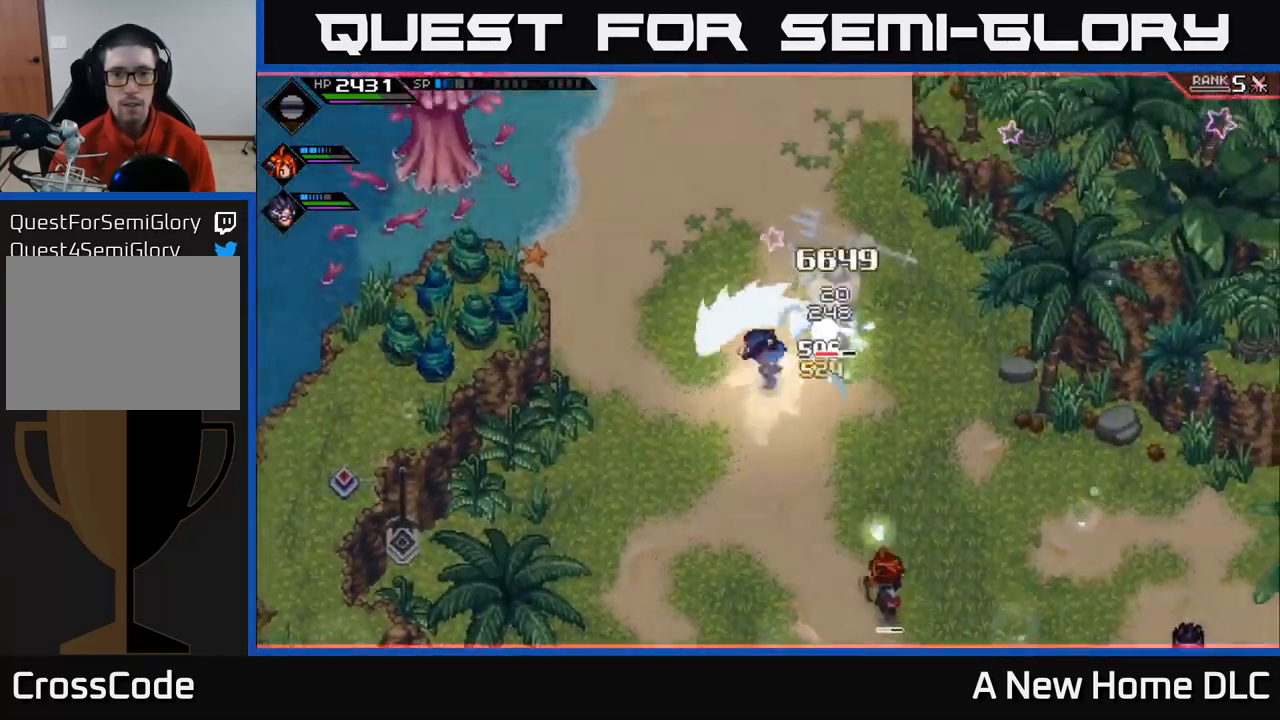
{"buttons": ["L1"], "left_stick": "right", "right_stick": "center", "events": [[66, "left_stick", "up-right"], [300, "left_stick", "down-right"], [366, "L1", "down"], [383, "X", "down"], [450, "left_stick", "right"], [483, "X", "up"]]}
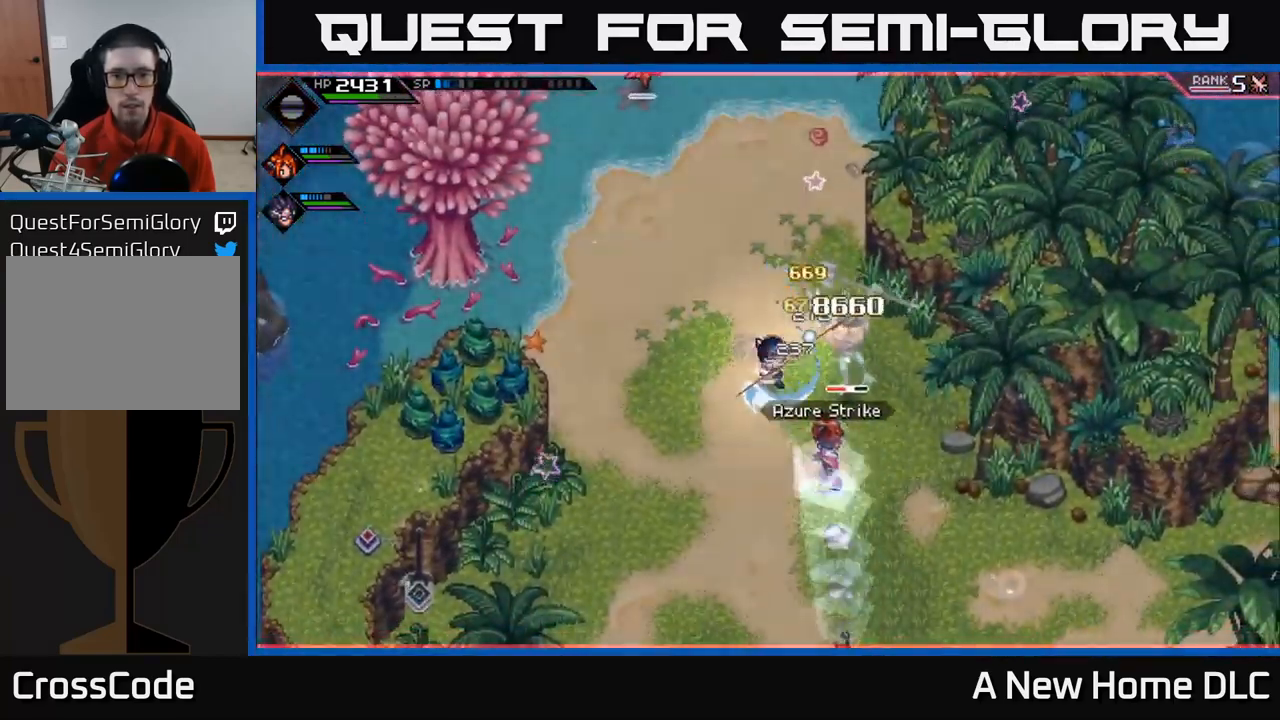
{"buttons": [], "left_stick": "down-right", "right_stick": "center", "events": [[16, "L1", "up"], [66, "X", "down"], [166, "X", "up"], [233, "X", "down"], [333, "X", "up"], [400, "X", "down"], [450, "left_stick", "down-right"], [500, "X", "up"]]}
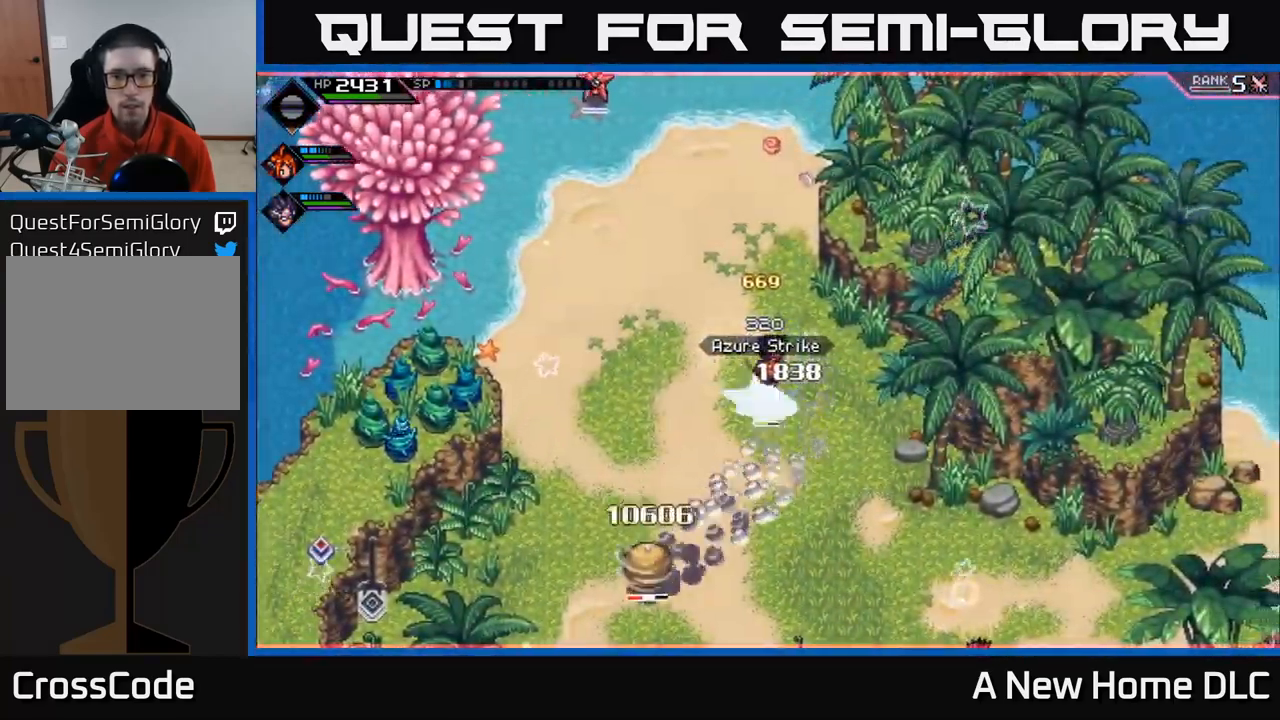
{"buttons": ["L1"], "left_stick": "left", "right_stick": "center", "events": [[33, "left_stick", "down"], [116, "L1", "down"], [250, "L1", "up"], [333, "L1", "down"], [333, "left_stick", "left"], [433, "L1", "up"], [500, "L1", "down"]]}
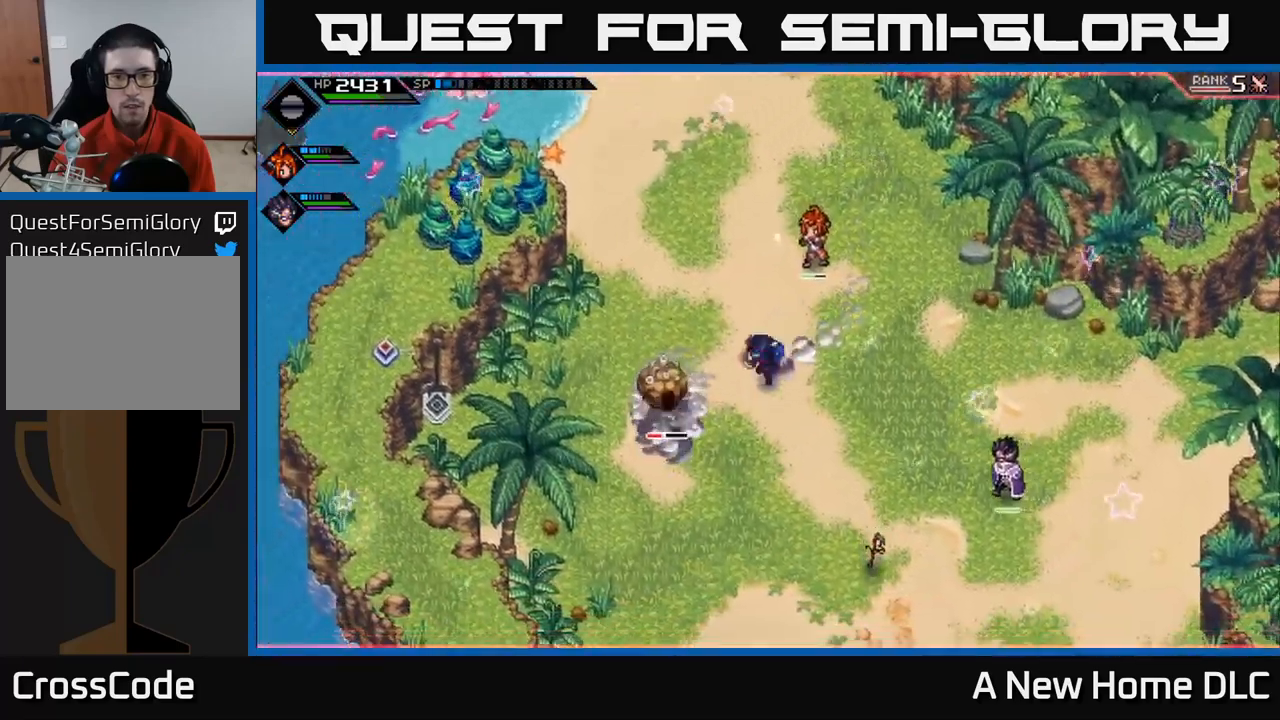
{"buttons": ["X"], "left_stick": "down-left", "right_stick": "center", "events": [[83, "X", "down"], [100, "L1", "up"], [117, "left_stick", "down-left"], [200, "X", "up"], [267, "X", "down"], [350, "X", "up"], [433, "X", "down"]]}
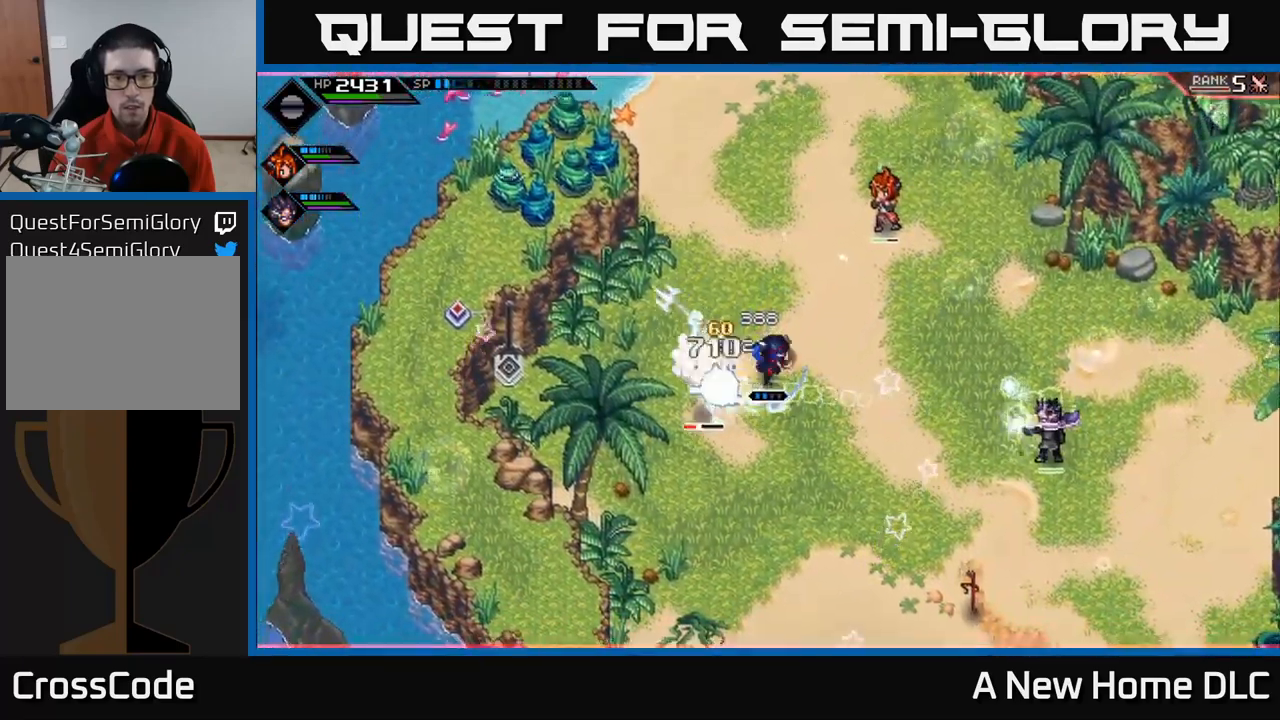
{"buttons": [], "left_stick": "left", "right_stick": "center", "events": [[17, "X", "up"], [117, "X", "down"], [200, "X", "up"], [283, "left_stick", "left"], [300, "X", "down"], [400, "X", "up"]]}
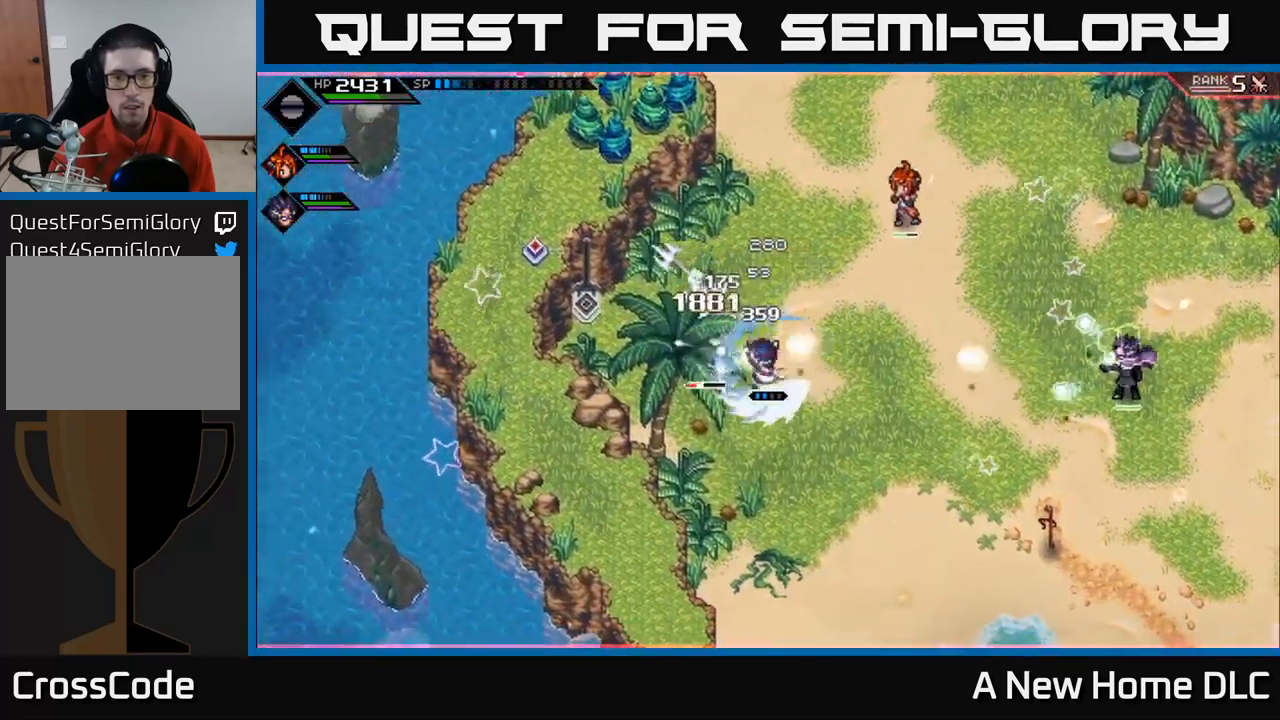
{"buttons": [], "left_stick": "left", "right_stick": "center", "events": [[33, "R2", "down"], [33, "X", "down"], [150, "R2", "up"], [150, "X", "up"]]}